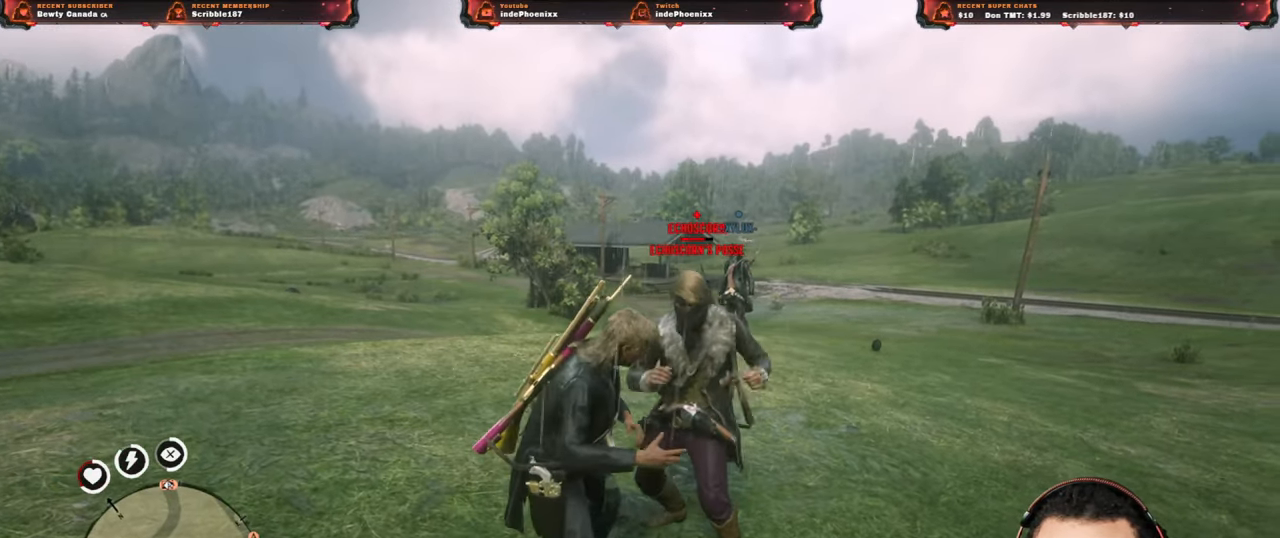
Gameplay with a controller (PlayStation layout); each line is a JSON object with the inputs held at the frame after it. "events" lists button and stick changes between this image and that frame as [ms after this image, input, new state], when the widget could be followed in between.
{"buttons": [], "left_stick": "down-left", "right_stick": "center", "events": [[250, "SQUARE", "down"], [300, "SQUARE", "up"]]}
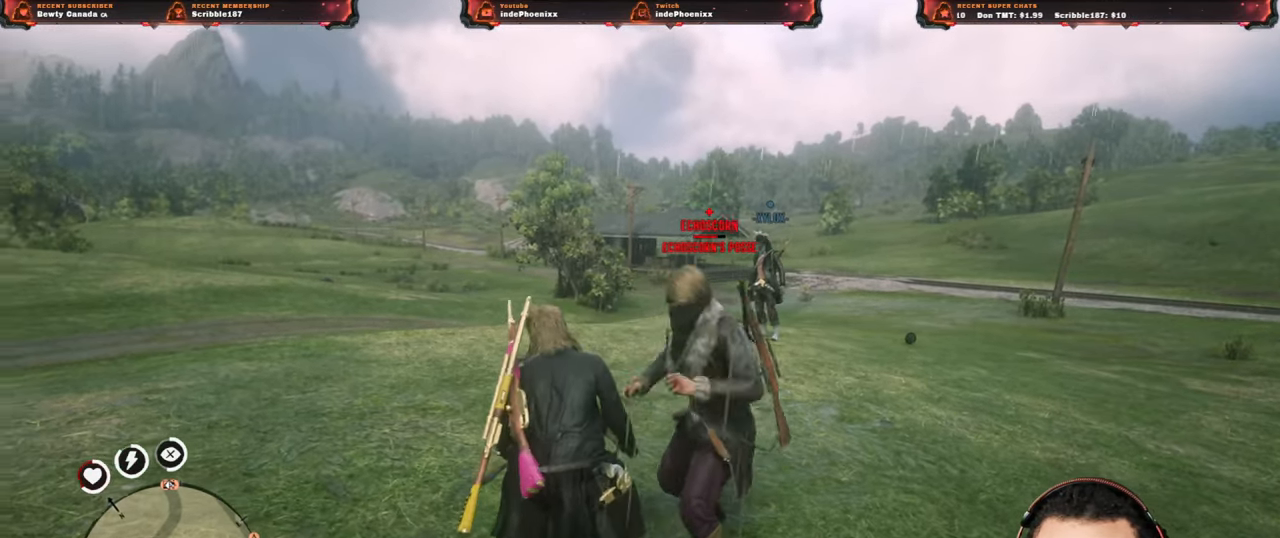
{"buttons": [], "left_stick": "down-left", "right_stick": "center", "events": [[100, "SQUARE", "down"], [183, "SQUARE", "up"]]}
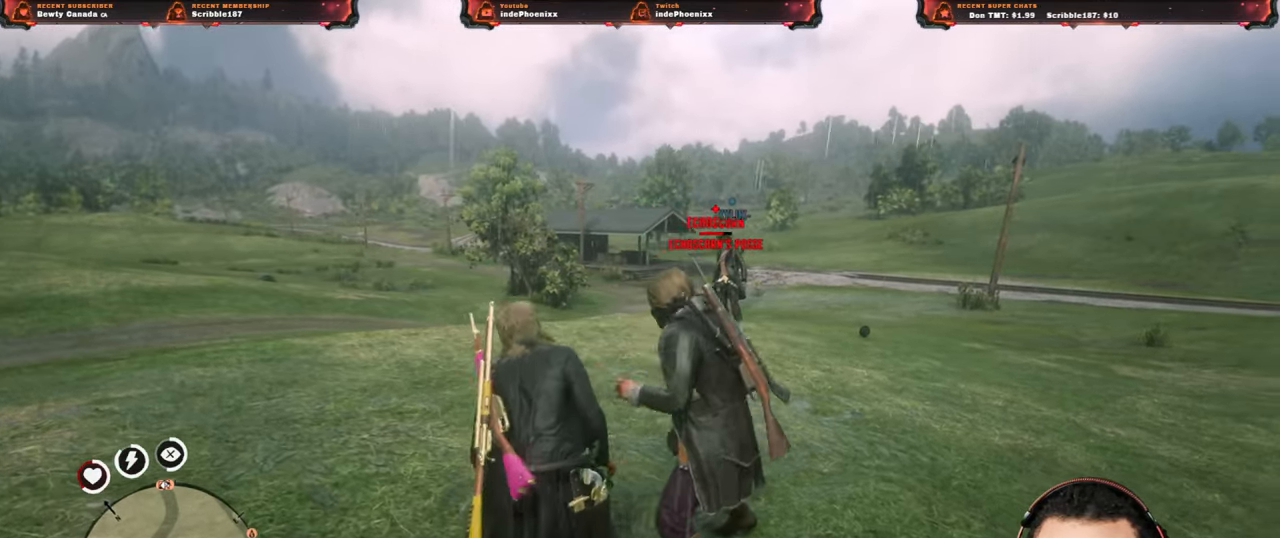
{"buttons": [], "left_stick": "down-left", "right_stick": "center", "events": [[50, "SQUARE", "down"], [117, "SQUARE", "up"]]}
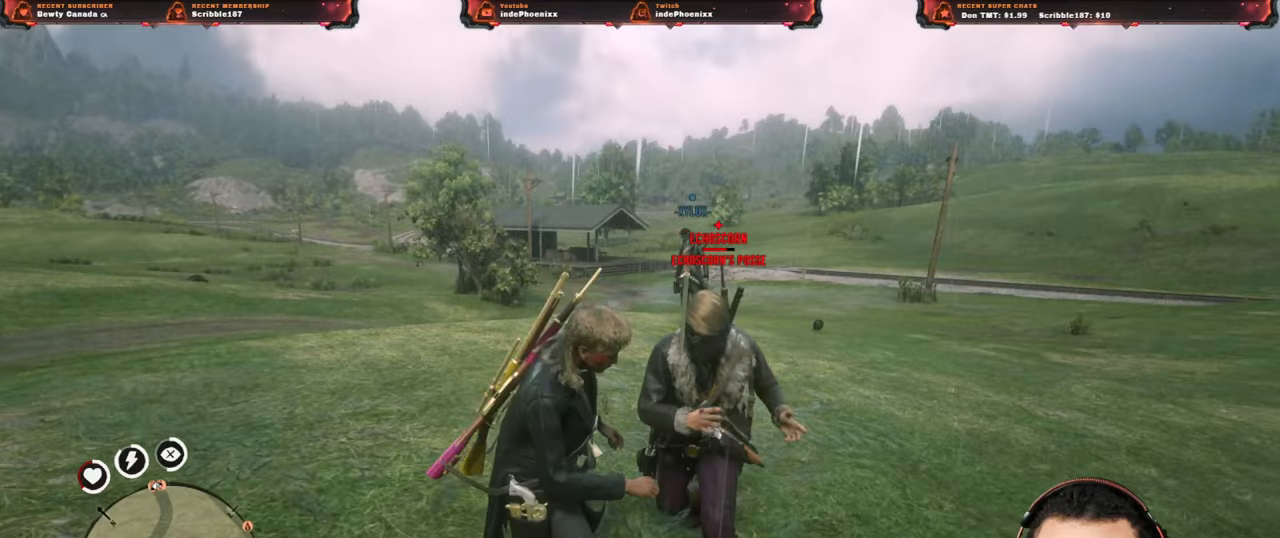
{"buttons": [], "left_stick": "down-left", "right_stick": "center", "events": [[383, "SQUARE", "down"], [450, "SQUARE", "up"]]}
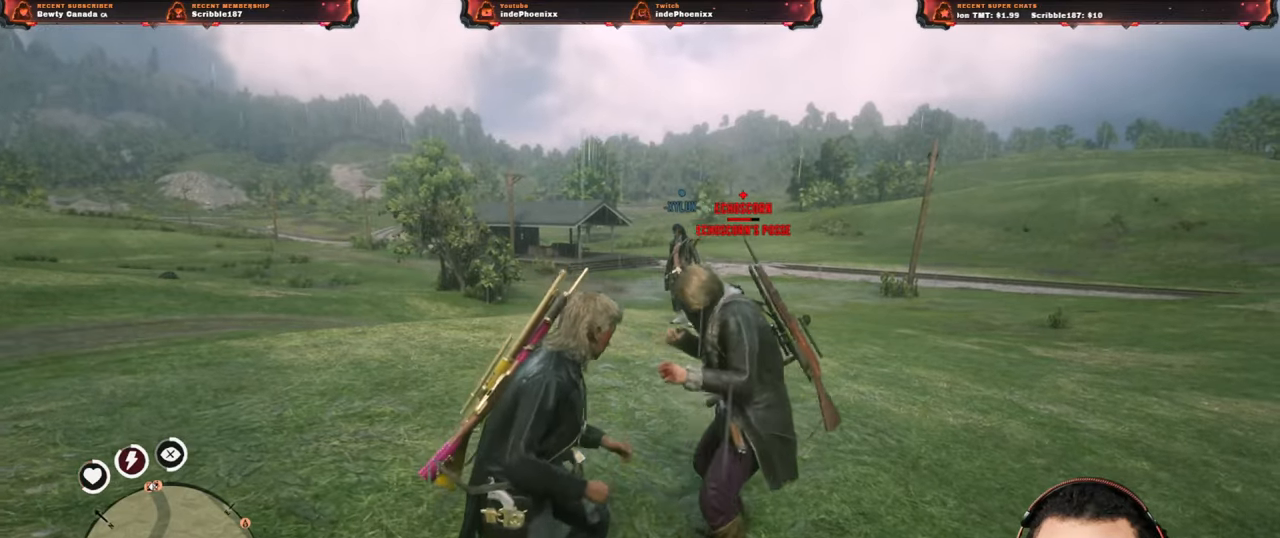
{"buttons": [], "left_stick": "down-left", "right_stick": "center", "events": [[283, "SQUARE", "down"], [350, "SQUARE", "up"]]}
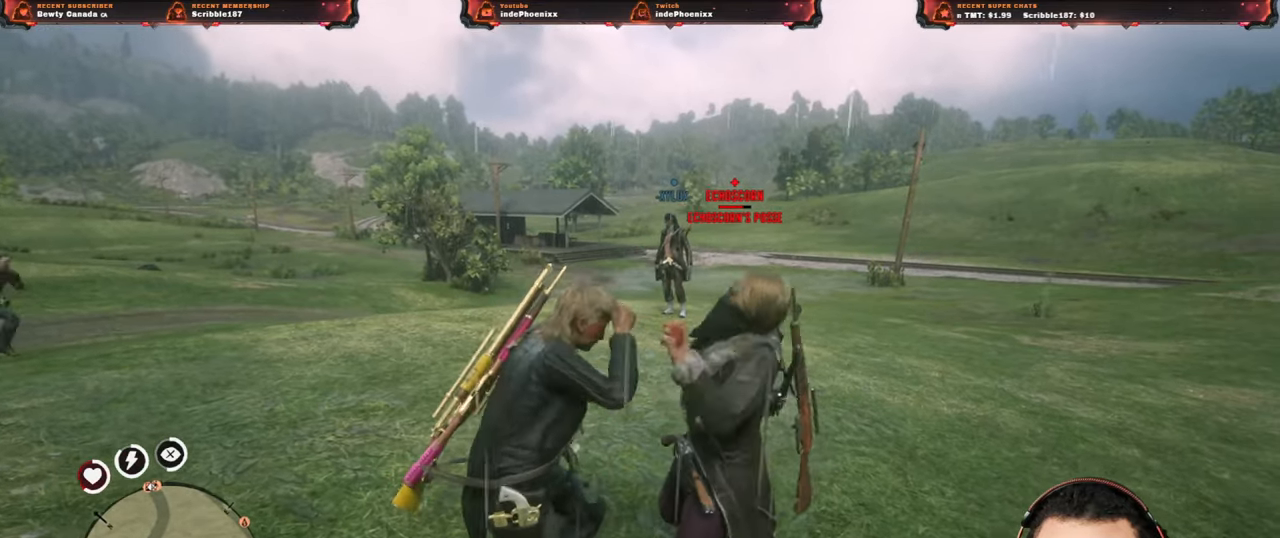
{"buttons": [], "left_stick": "center", "right_stick": "center", "events": [[183, "left_stick", "center"], [217, "CIRCLE", "down"], [250, "CIRCLE", "up"], [300, "CIRCLE", "down"], [383, "CIRCLE", "up"]]}
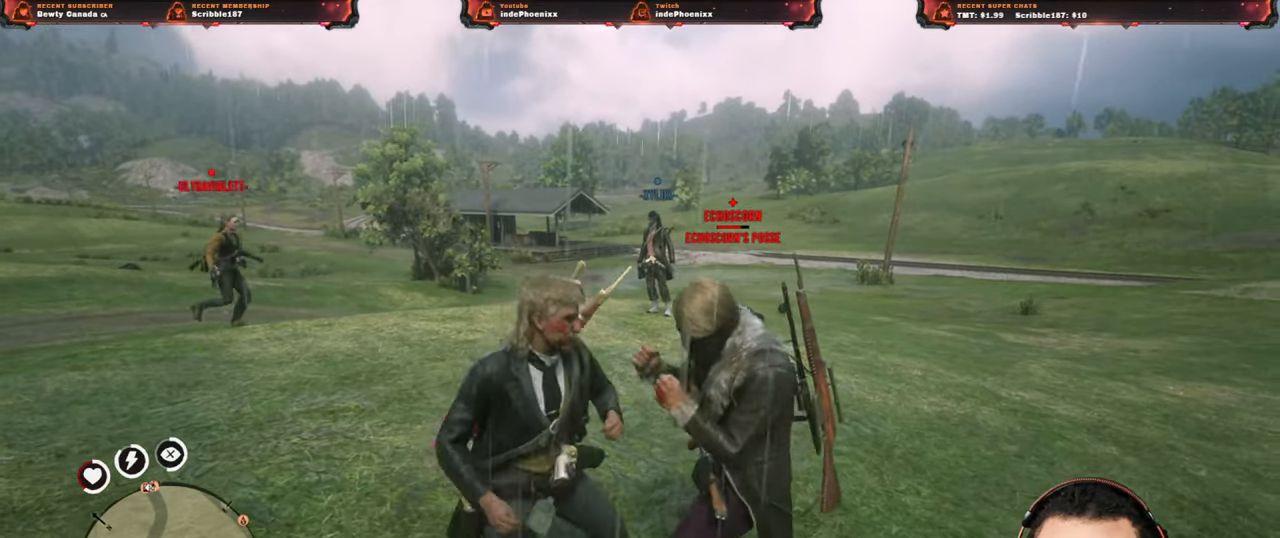
{"buttons": [], "left_stick": "left", "right_stick": "center", "events": [[167, "left_stick", "left"], [300, "SQUARE", "down"], [333, "SQUARE", "up"]]}
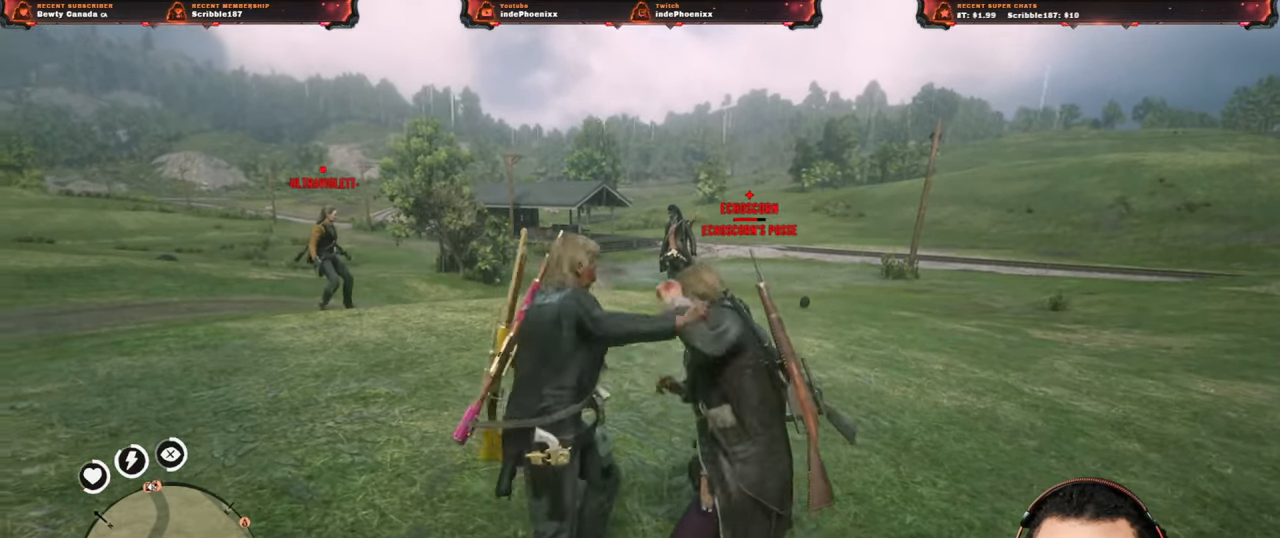
{"buttons": [], "left_stick": "left", "right_stick": "center", "events": [[50, "SQUARE", "down"], [100, "SQUARE", "up"], [283, "SQUARE", "down"], [333, "SQUARE", "up"]]}
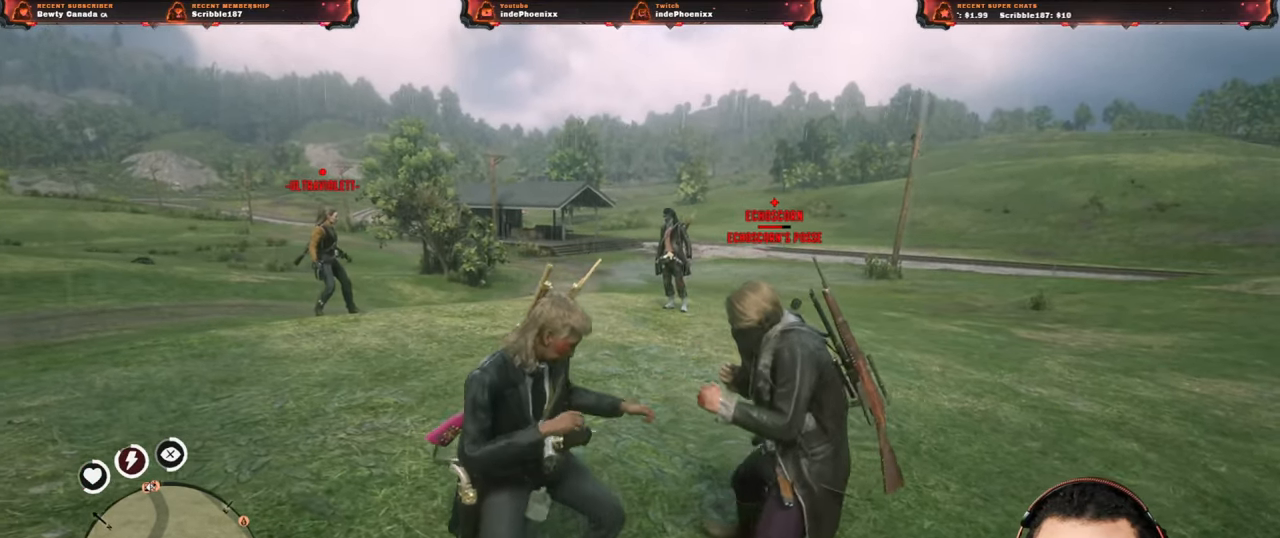
{"buttons": [], "left_stick": "left", "right_stick": "center", "events": [[133, "SQUARE", "down"], [183, "SQUARE", "up"], [433, "SQUARE", "down"], [483, "SQUARE", "up"]]}
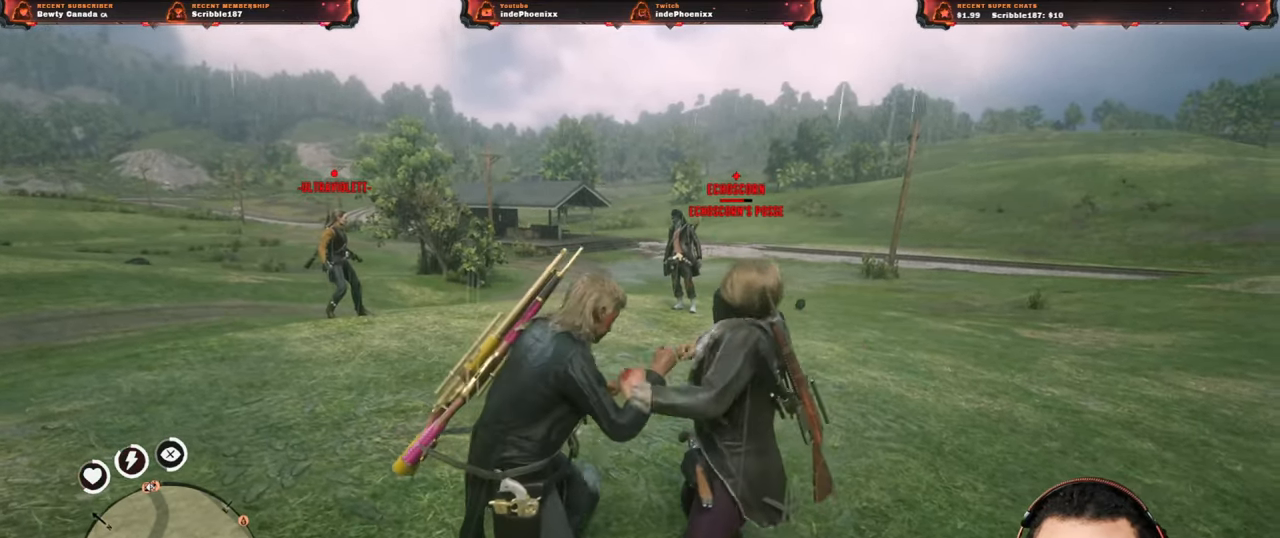
{"buttons": [], "left_stick": "center", "right_stick": "right", "events": [[250, "left_stick", "down-left"], [300, "CIRCLE", "down"], [333, "CIRCLE", "up"], [400, "left_stick", "center"], [433, "right_stick", "right"]]}
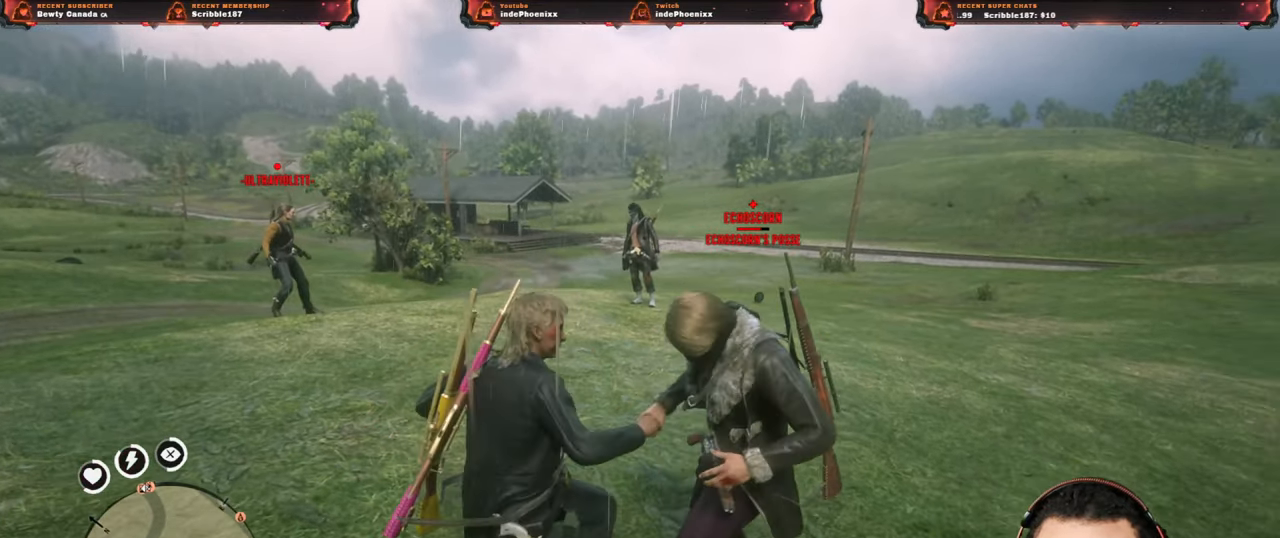
{"buttons": [], "left_stick": "down-left", "right_stick": "center", "events": [[50, "left_stick", "left"], [100, "left_stick", "center"], [133, "right_stick", "center"], [233, "left_stick", "down-left"]]}
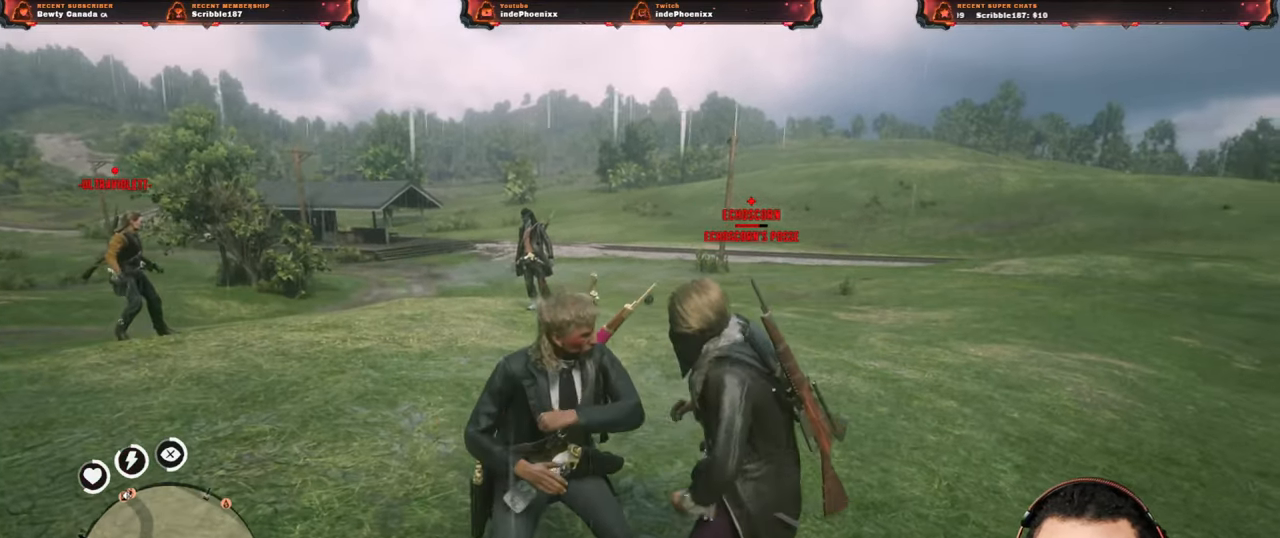
{"buttons": [], "left_stick": "down-left", "right_stick": "center", "events": [[83, "SQUARE", "down"], [150, "SQUARE", "up"], [267, "SQUARE", "down"], [350, "SQUARE", "up"], [417, "SQUARE", "down"], [467, "SQUARE", "up"]]}
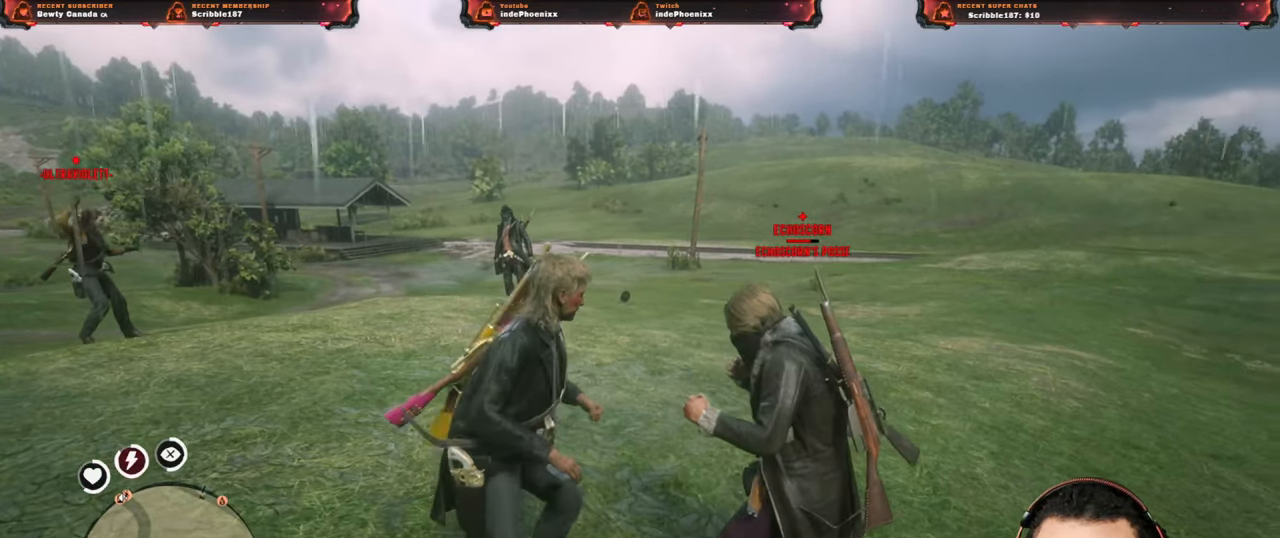
{"buttons": [], "left_stick": "down-left", "right_stick": "center", "events": [[167, "SQUARE", "down"], [200, "SQUARE", "up"]]}
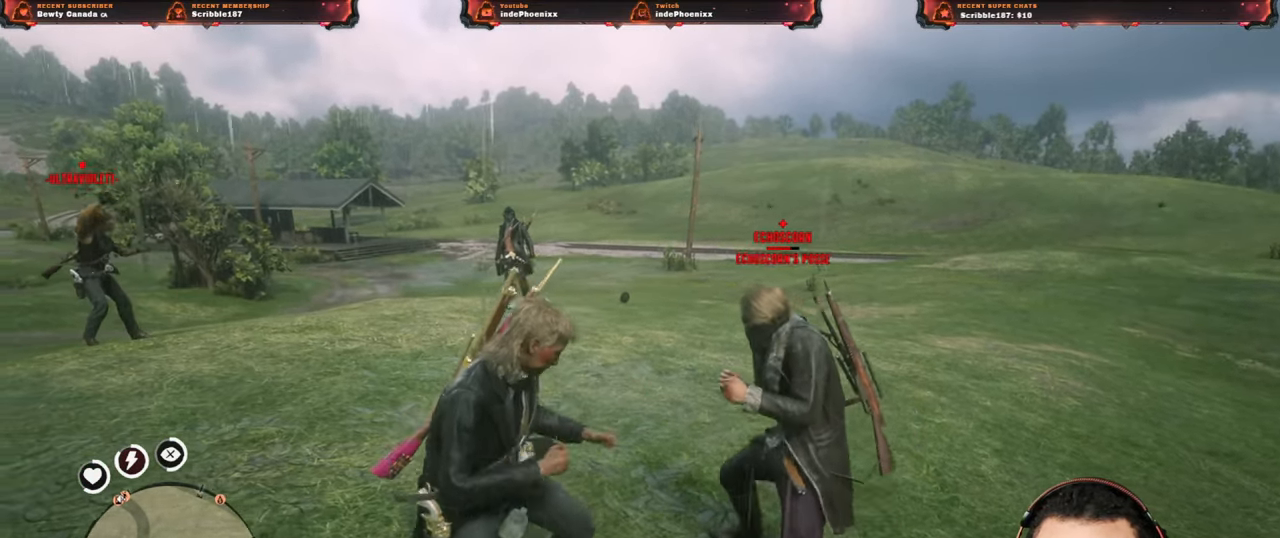
{"buttons": [], "left_stick": "down-left", "right_stick": "center", "events": [[17, "SQUARE", "down"], [50, "SQUARE", "up"], [367, "SQUARE", "down"], [417, "SQUARE", "up"]]}
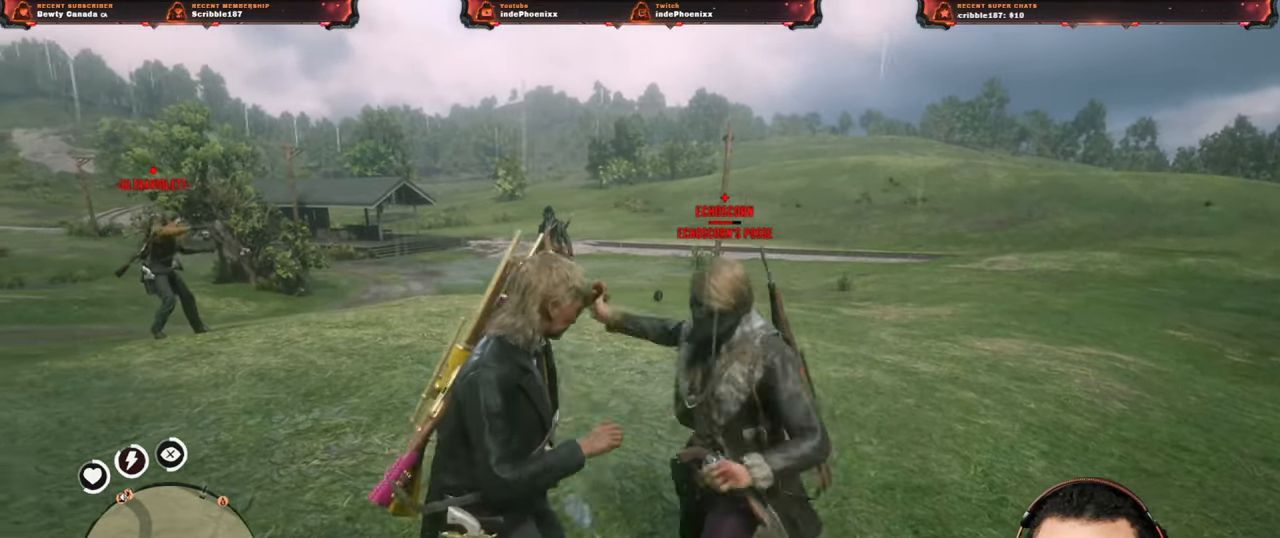
{"buttons": ["CIRCLE"], "left_stick": "center", "right_stick": "center", "events": [[467, "CIRCLE", "down"], [500, "left_stick", "center"]]}
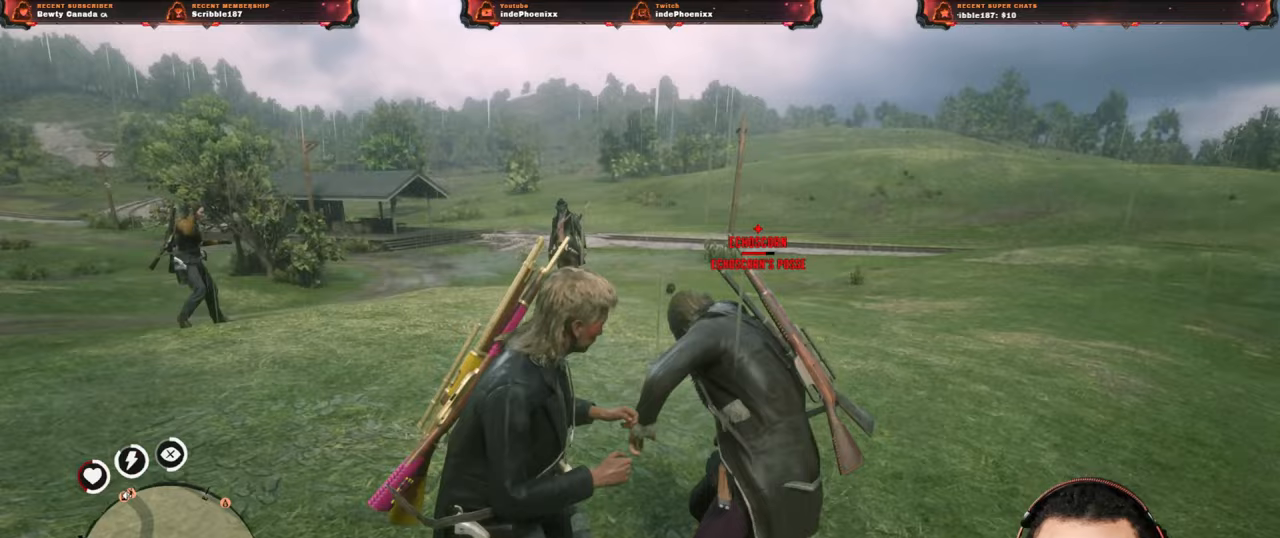
{"buttons": [], "left_stick": "center", "right_stick": "center", "events": [[17, "CIRCLE", "up"], [83, "CIRCLE", "down"], [133, "CIRCLE", "up"], [200, "CIRCLE", "down"], [250, "CIRCLE", "up"], [317, "CIRCLE", "down"], [400, "CIRCLE", "up"], [433, "CIRCLE", "down"], [483, "CIRCLE", "up"]]}
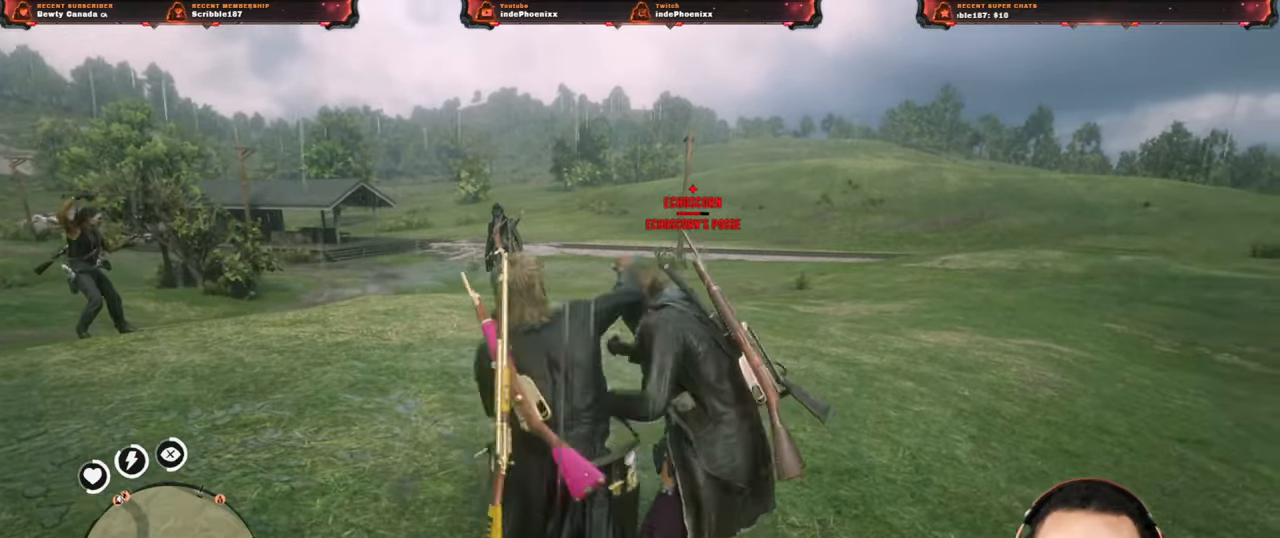
{"buttons": ["SQUARE"], "left_stick": "down-left", "right_stick": "center", "events": [[67, "CIRCLE", "down"], [117, "CIRCLE", "up"], [233, "left_stick", "down-left"], [483, "SQUARE", "down"]]}
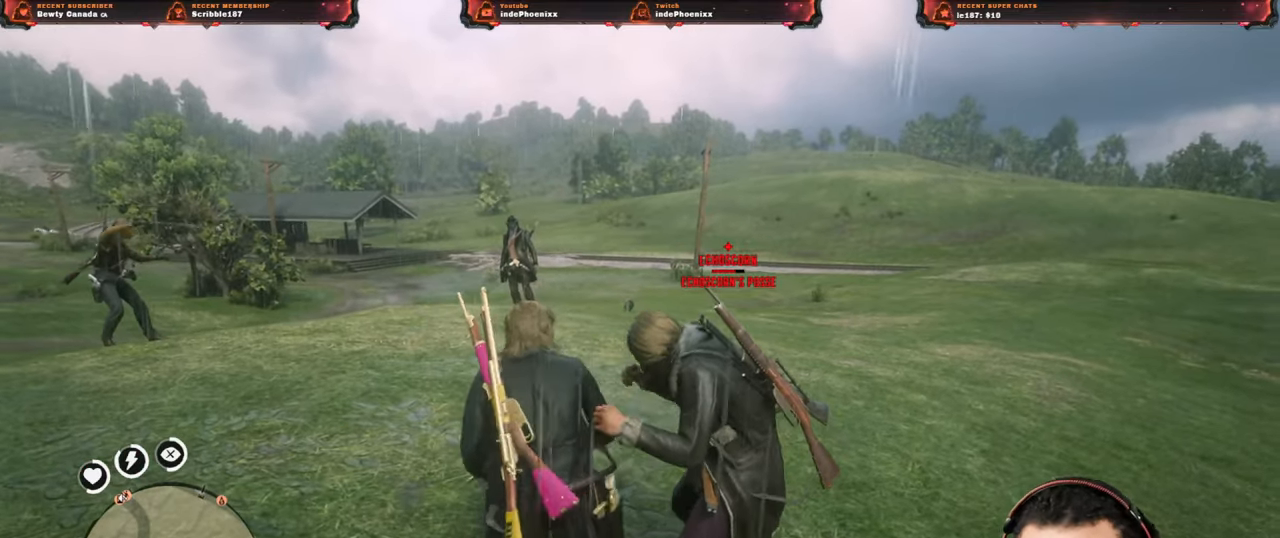
{"buttons": [], "left_stick": "down-left", "right_stick": "center", "events": [[33, "SQUARE", "up"], [233, "SQUARE", "down"], [267, "SQUARE", "up"], [467, "SQUARE", "down"], [500, "SQUARE", "up"]]}
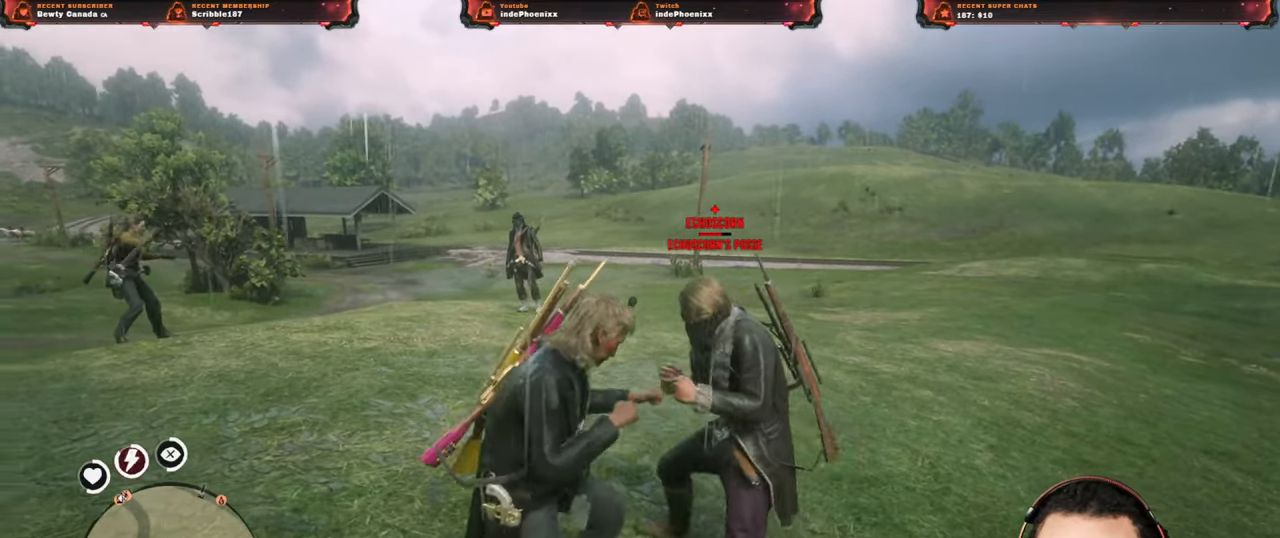
{"buttons": [], "left_stick": "down-left", "right_stick": "center", "events": [[383, "SQUARE", "down"], [467, "SQUARE", "up"]]}
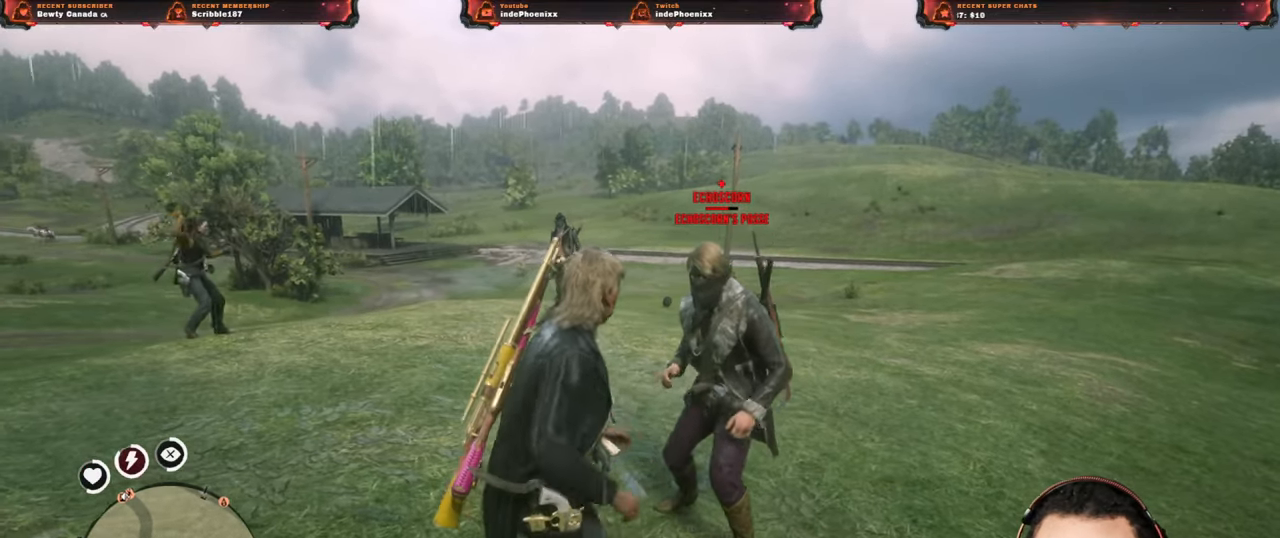
{"buttons": [], "left_stick": "down-left", "right_stick": "center", "events": [[283, "SQUARE", "down"], [367, "SQUARE", "up"]]}
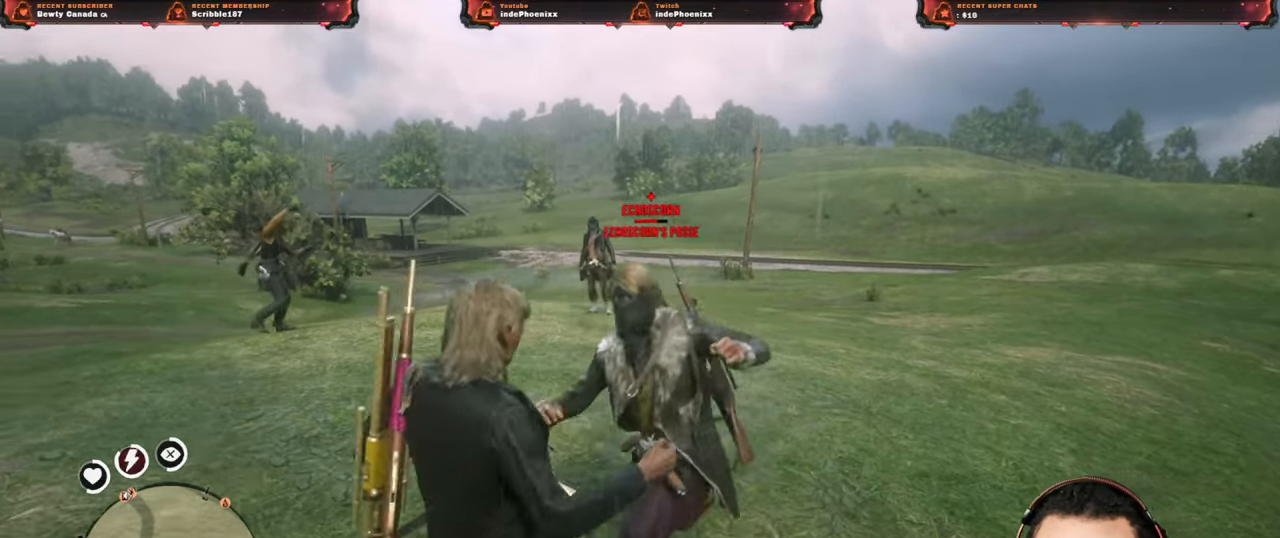
{"buttons": [], "left_stick": "down-left", "right_stick": "center", "events": []}
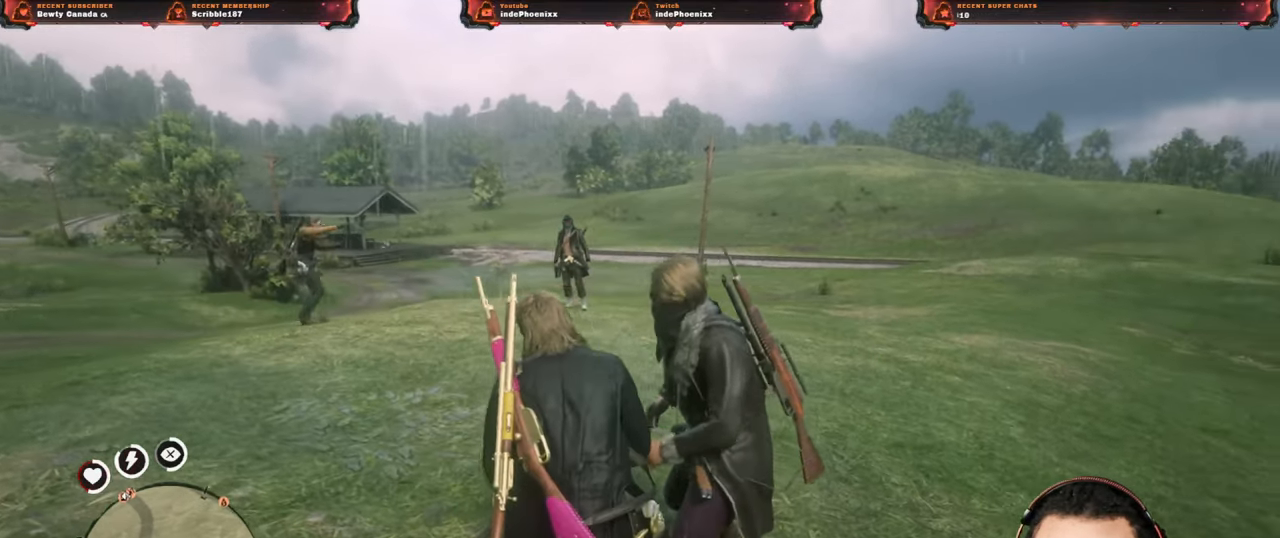
{"buttons": [], "left_stick": "down-left", "right_stick": "center", "events": [[50, "SQUARE", "down"], [117, "SQUARE", "up"], [333, "SQUARE", "down"], [417, "SQUARE", "up"]]}
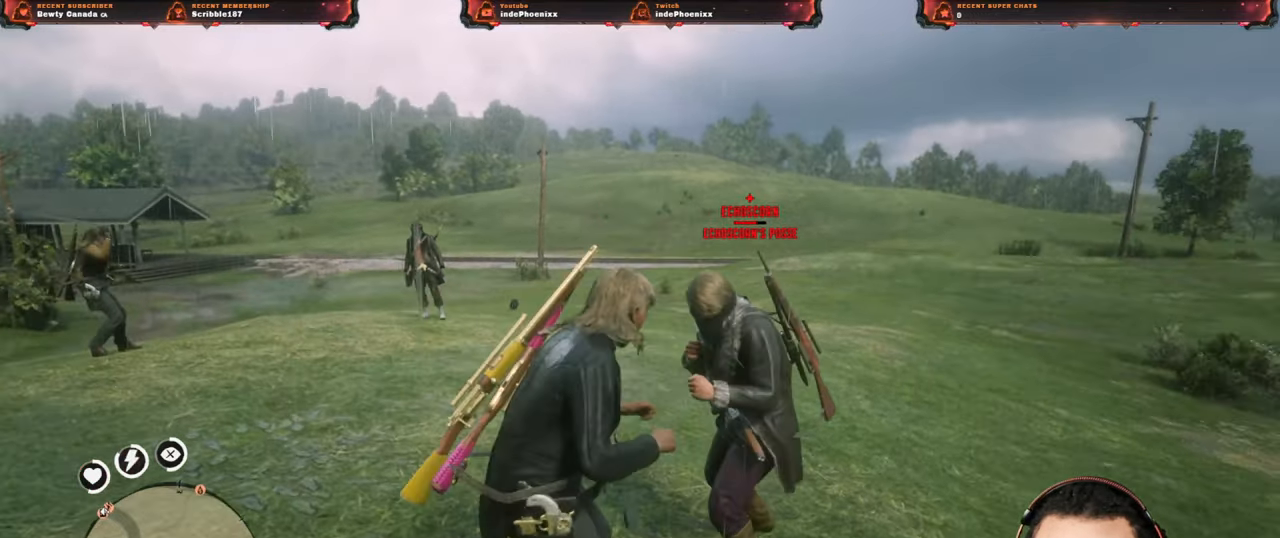
{"buttons": [], "left_stick": "up-left", "right_stick": "center", "events": [[167, "left_stick", "up-left"], [300, "SQUARE", "down"], [367, "SQUARE", "up"]]}
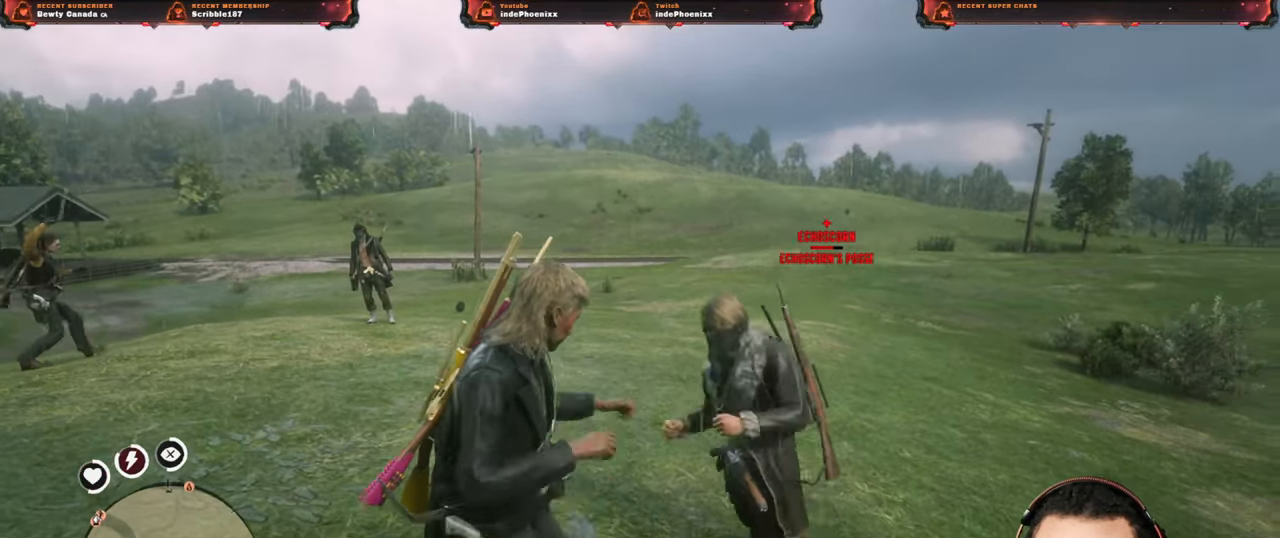
{"buttons": [], "left_stick": "down", "right_stick": "center", "events": [[167, "SQUARE", "down"], [183, "left_stick", "down-right"], [217, "SQUARE", "up"], [250, "left_stick", "down"]]}
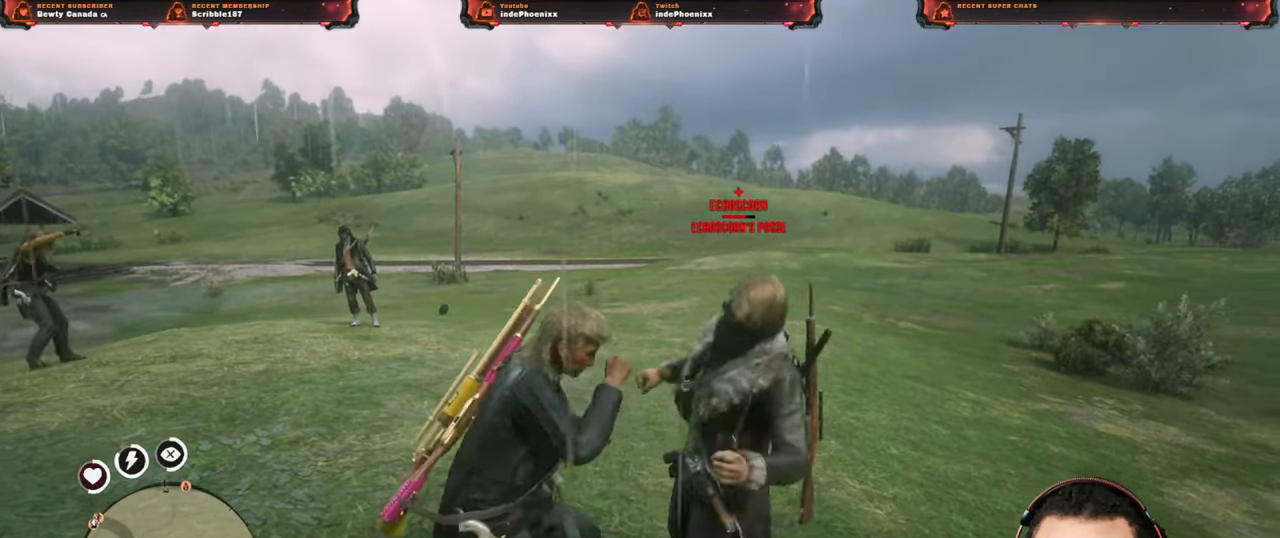
{"buttons": [], "left_stick": "center", "right_stick": "center", "events": [[33, "left_stick", "center"], [67, "CIRCLE", "down"], [117, "CIRCLE", "up"], [150, "CIRCLE", "down"], [233, "CIRCLE", "up"], [233, "right_stick", "right"], [283, "CIRCLE", "down"], [350, "CIRCLE", "up"], [417, "CIRCLE", "down"], [450, "right_stick", "center"], [467, "CIRCLE", "up"]]}
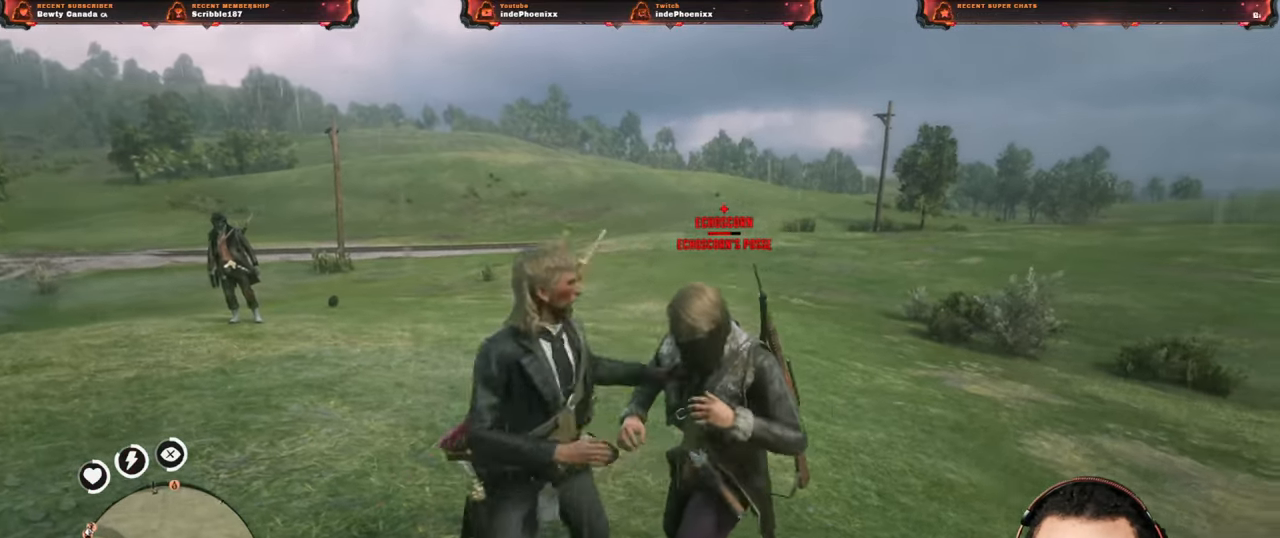
{"buttons": [], "left_stick": "down-left", "right_stick": "center", "events": [[17, "CIRCLE", "down"], [100, "CIRCLE", "up"], [267, "left_stick", "down-left"]]}
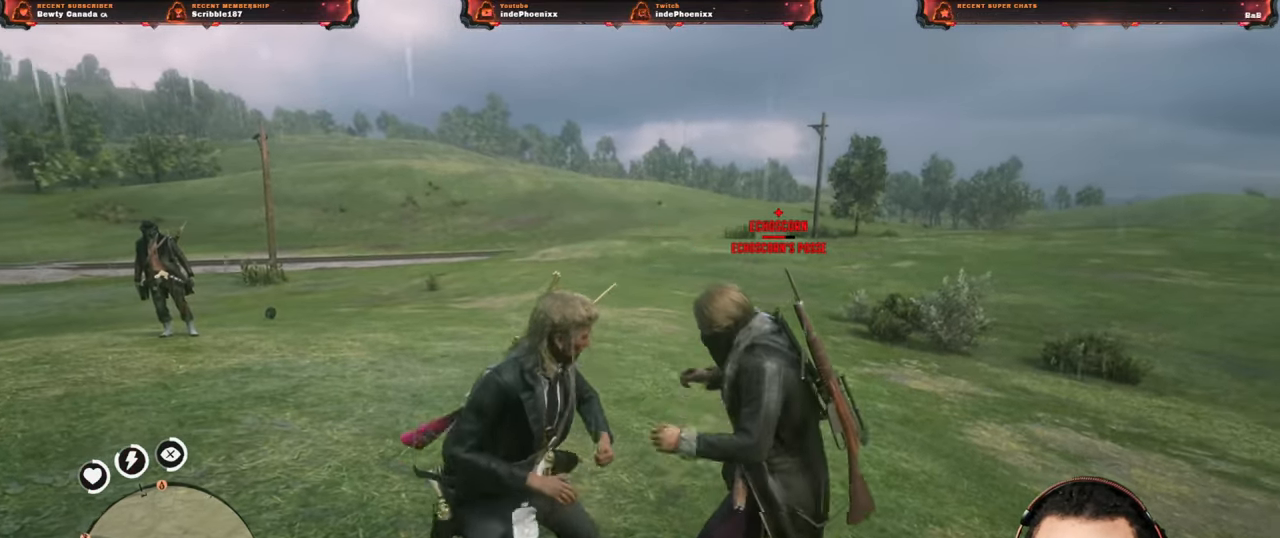
{"buttons": [], "left_stick": "down-left", "right_stick": "center", "events": [[100, "SQUARE", "down"], [167, "SQUARE", "up"], [383, "SQUARE", "down"], [417, "SQUARE", "up"]]}
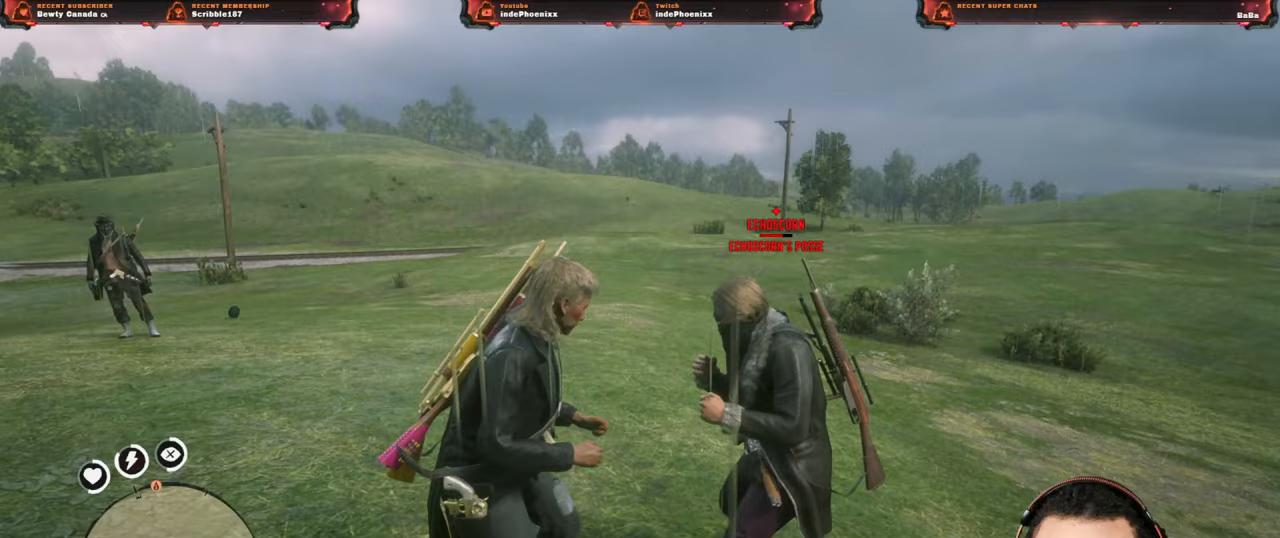
{"buttons": [], "left_stick": "down-left", "right_stick": "center", "events": [[133, "SQUARE", "down"], [200, "SQUARE", "up"]]}
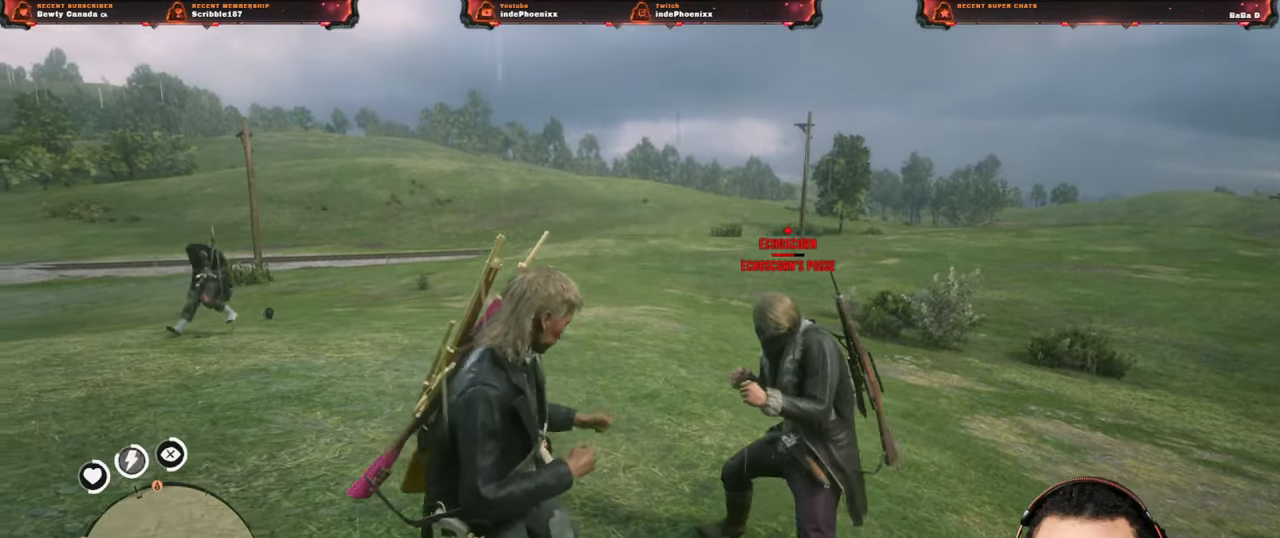
{"buttons": [], "left_stick": "left", "right_stick": "center", "events": [[17, "SQUARE", "down"], [50, "left_stick", "left"], [83, "SQUARE", "up"], [350, "SQUARE", "down"], [433, "SQUARE", "up"]]}
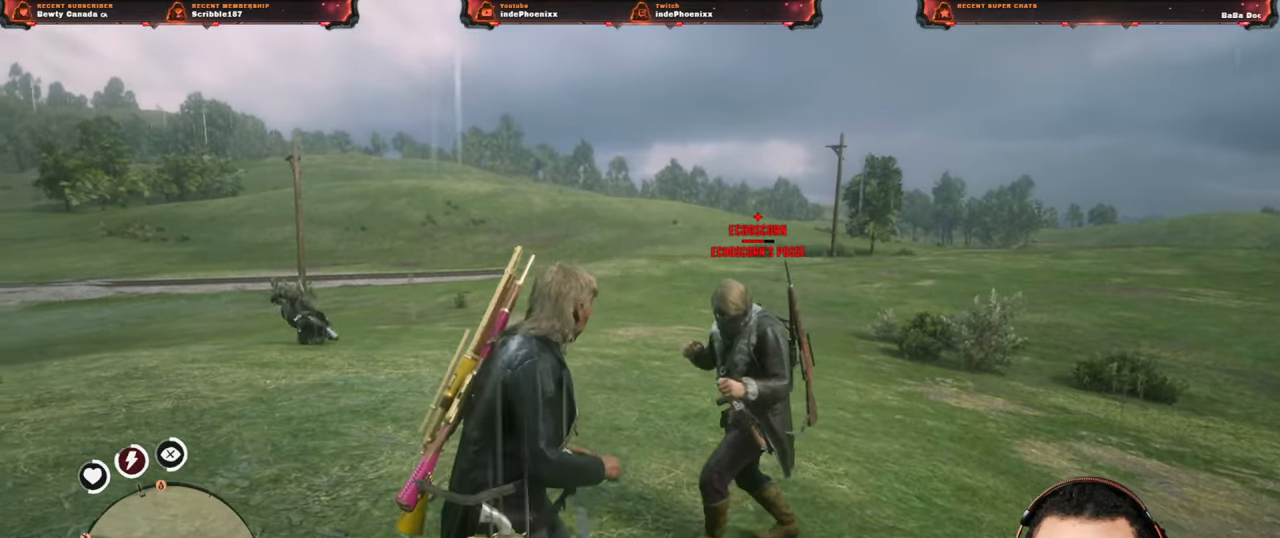
{"buttons": [], "left_stick": "down-right", "right_stick": "center", "events": [[317, "left_stick", "down"], [367, "left_stick", "down-right"], [383, "SQUARE", "down"], [467, "SQUARE", "up"]]}